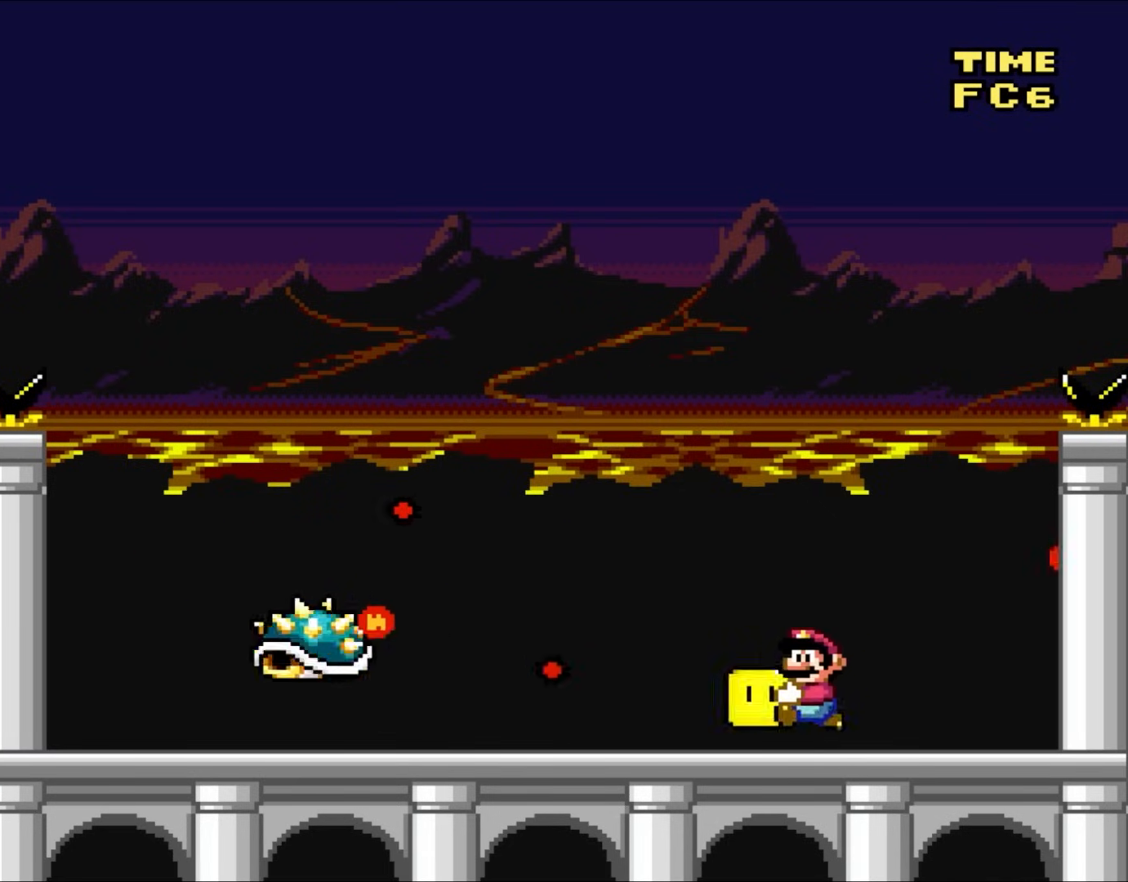
Gameplay with a controller (Nintendo layout); each line is a JSON object with the inputs held at the frame after it. "events" lists button and stick changes between this image and that frame as [ms after this image, input, new state], when the widget could be followed in between. Not read: L1 L3 R3.
{"buttons": ["B", "Y", "DPAD_UP", "DPAD_LEFT"], "events": [[200, "B", "down"], [233, "DPAD_UP", "down"]]}
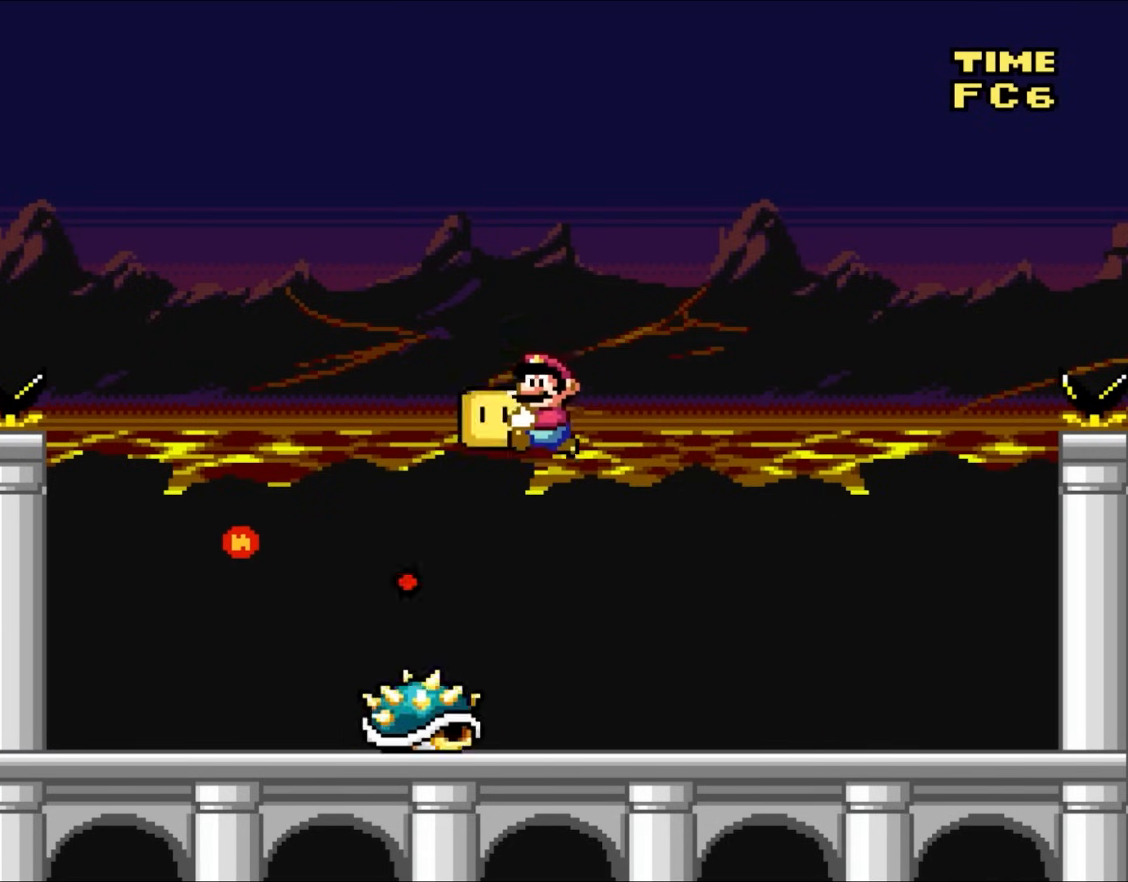
{"buttons": ["Y", "DPAD_RIGHT"], "events": [[283, "DPAD_UP", "up"], [433, "B", "up"], [433, "DPAD_LEFT", "up"], [450, "DPAD_RIGHT", "down"]]}
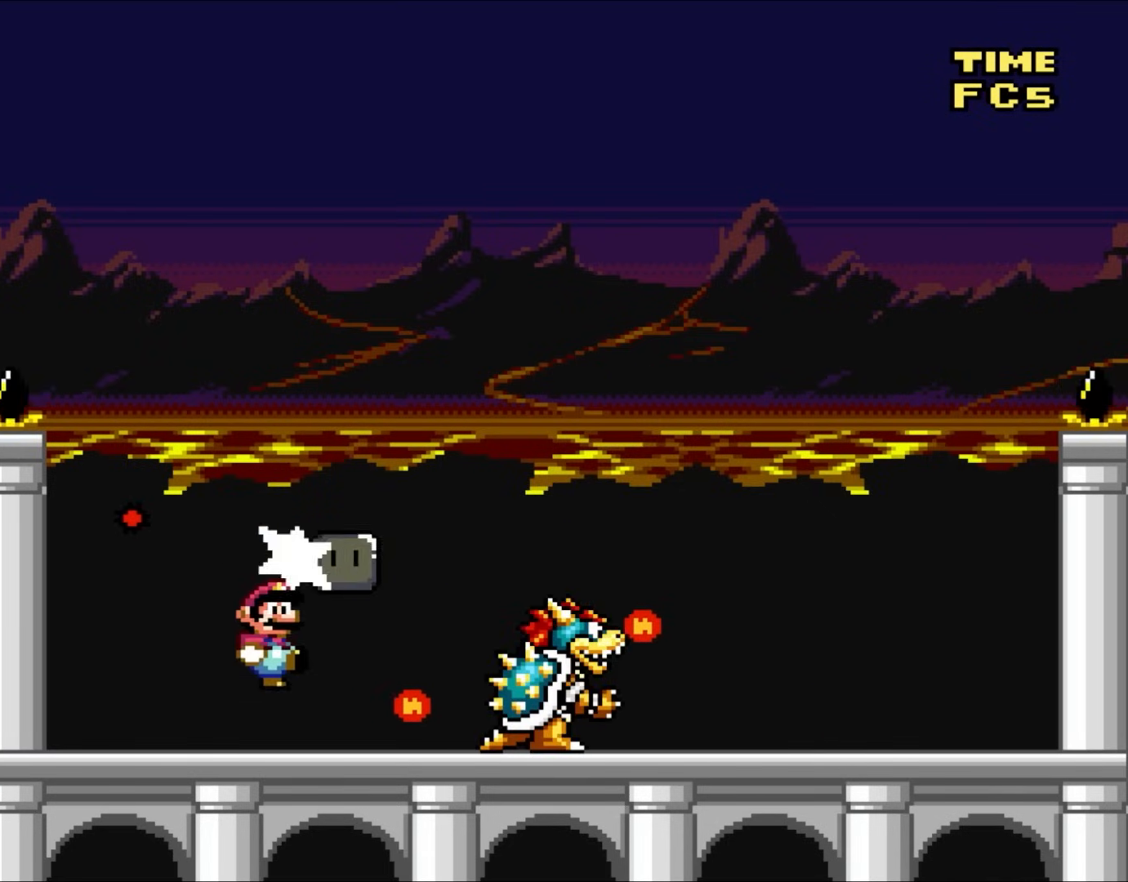
{"buttons": ["Y"], "events": [[17, "Y", "up"], [133, "Y", "down"], [167, "DPAD_RIGHT", "up"]]}
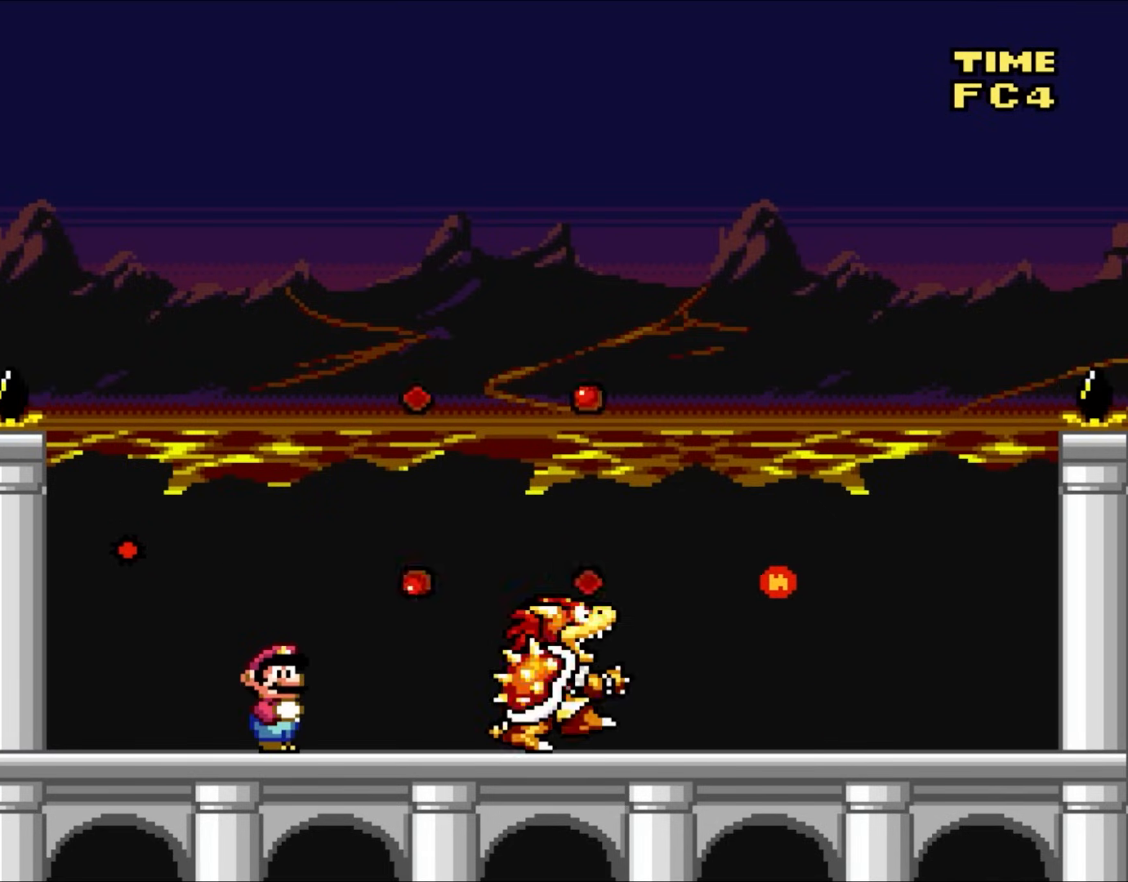
{"buttons": ["Y"], "events": [[233, "DPAD_RIGHT", "down"], [367, "DPAD_RIGHT", "up"]]}
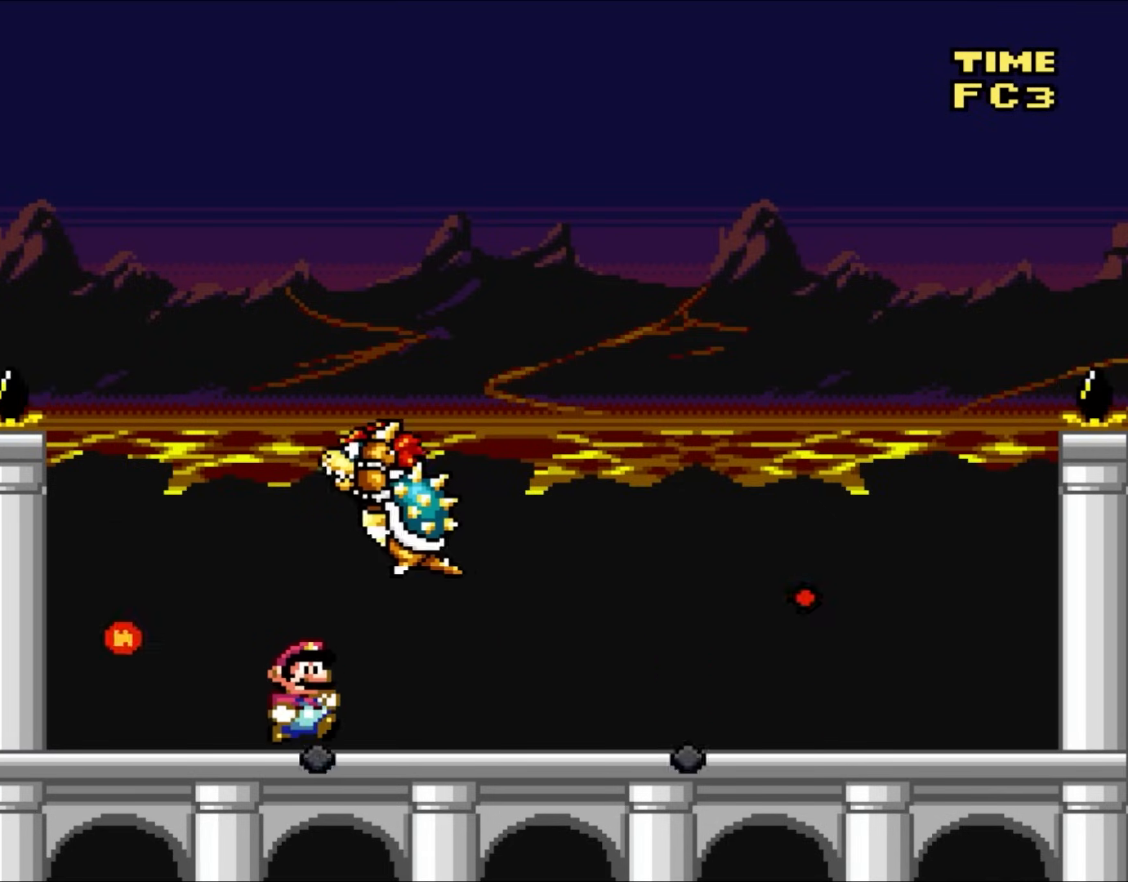
{"buttons": ["Y", "DPAD_UP", "DPAD_LEFT"], "events": [[33, "DPAD_RIGHT", "down"], [400, "DPAD_UP", "down"], [433, "DPAD_LEFT", "down"], [433, "DPAD_RIGHT", "up"], [433, "DPAD_UP", "up"], [500, "DPAD_UP", "down"]]}
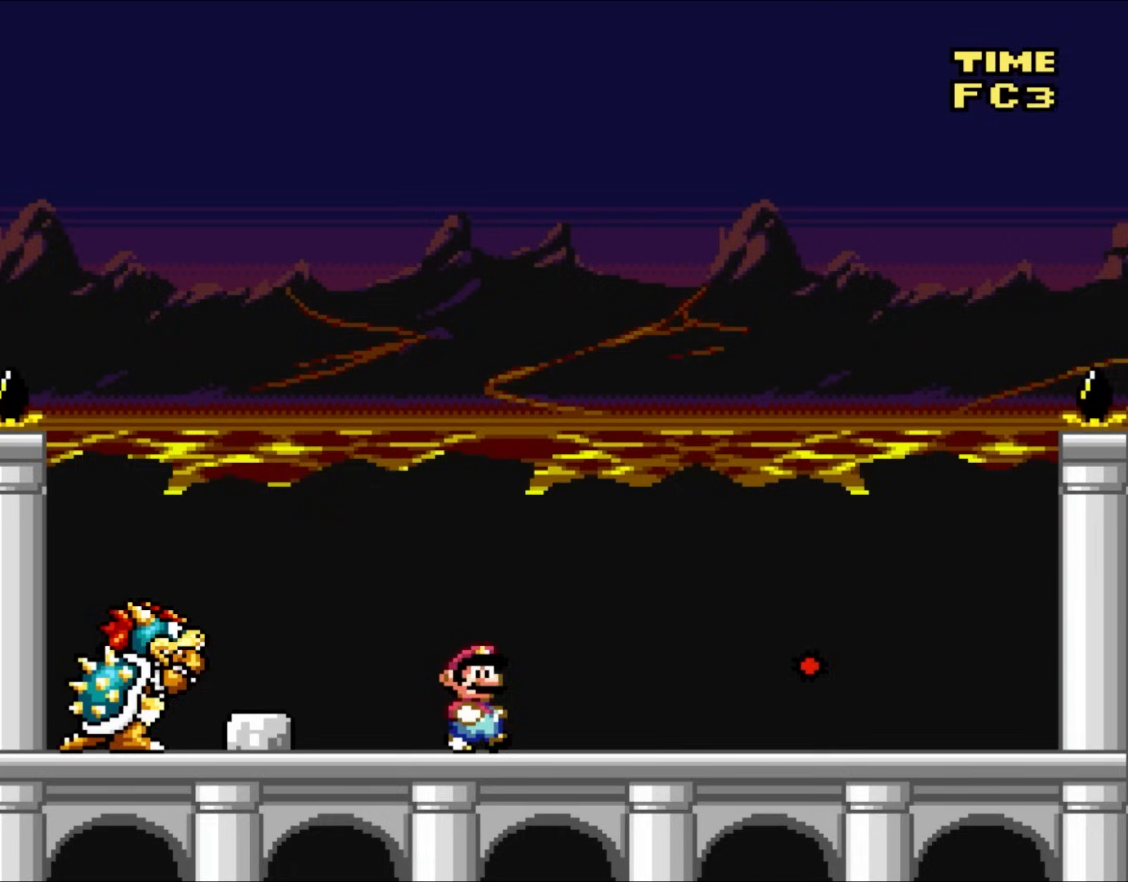
{"buttons": ["B", "Y", "DPAD_LEFT"], "events": [[17, "DPAD_LEFT", "up"], [17, "DPAD_RIGHT", "down"], [17, "DPAD_UP", "up"], [133, "DPAD_RIGHT", "up"], [167, "DPAD_RIGHT", "down"], [400, "B", "down"], [400, "DPAD_UP", "down"], [433, "DPAD_RIGHT", "up"], [450, "DPAD_LEFT", "down"], [450, "DPAD_UP", "up"]]}
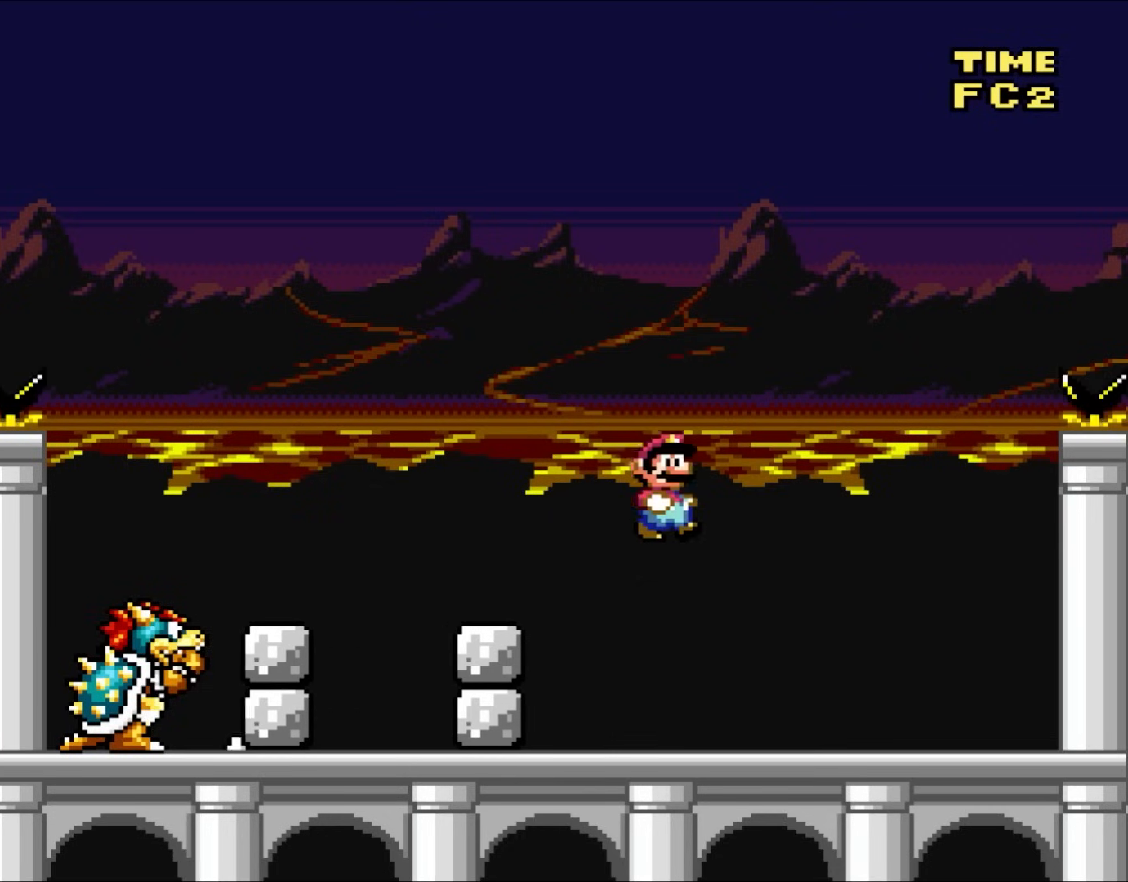
{"buttons": ["B", "Y", "DPAD_LEFT"], "events": [[50, "B", "up"], [50, "DPAD_UP", "down"], [100, "DPAD_LEFT", "up"], [100, "DPAD_RIGHT", "down"], [100, "DPAD_UP", "up"], [383, "DPAD_RIGHT", "up"], [383, "DPAD_UP", "down"], [417, "DPAD_LEFT", "down"], [417, "DPAD_UP", "up"], [450, "B", "down"]]}
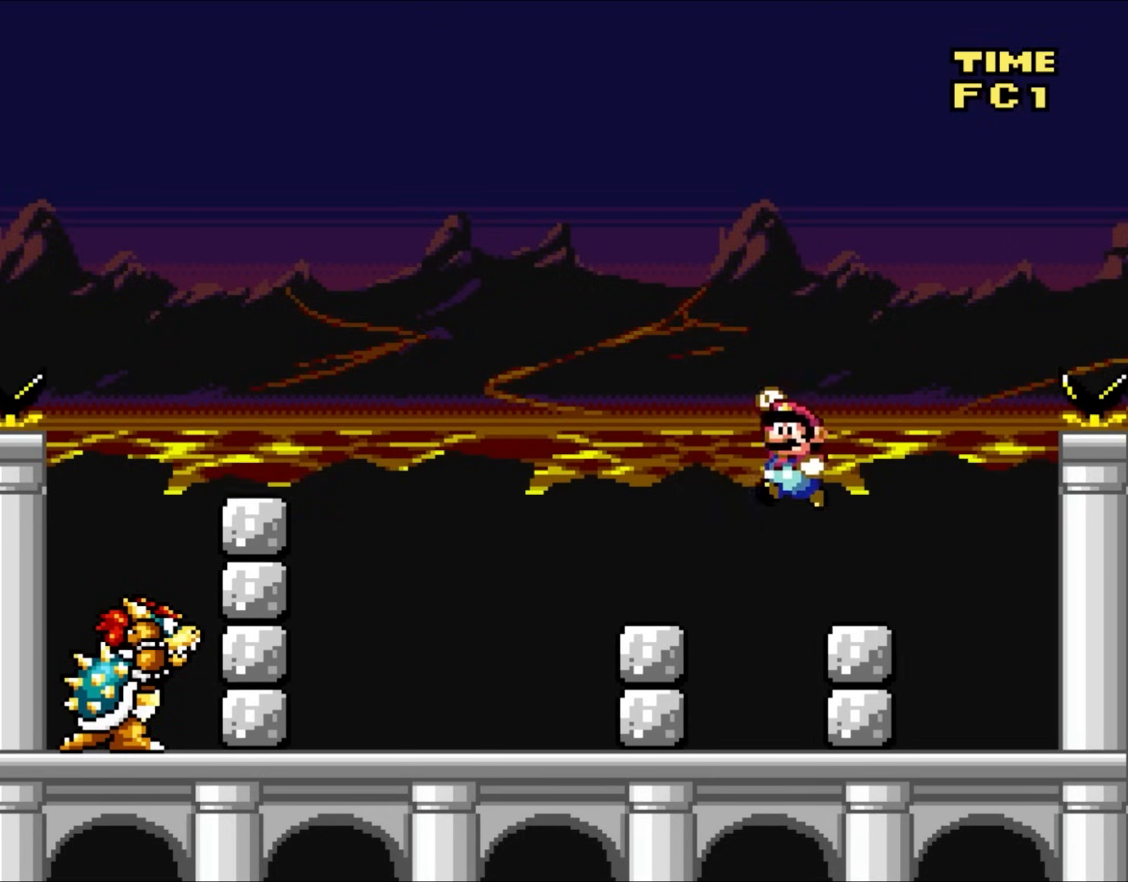
{"buttons": ["Y", "DPAD_RIGHT"], "events": [[133, "B", "up"], [200, "B", "down"], [350, "DPAD_UP", "down"], [383, "DPAD_LEFT", "up"], [383, "DPAD_RIGHT", "down"], [383, "DPAD_UP", "up"], [433, "B", "up"]]}
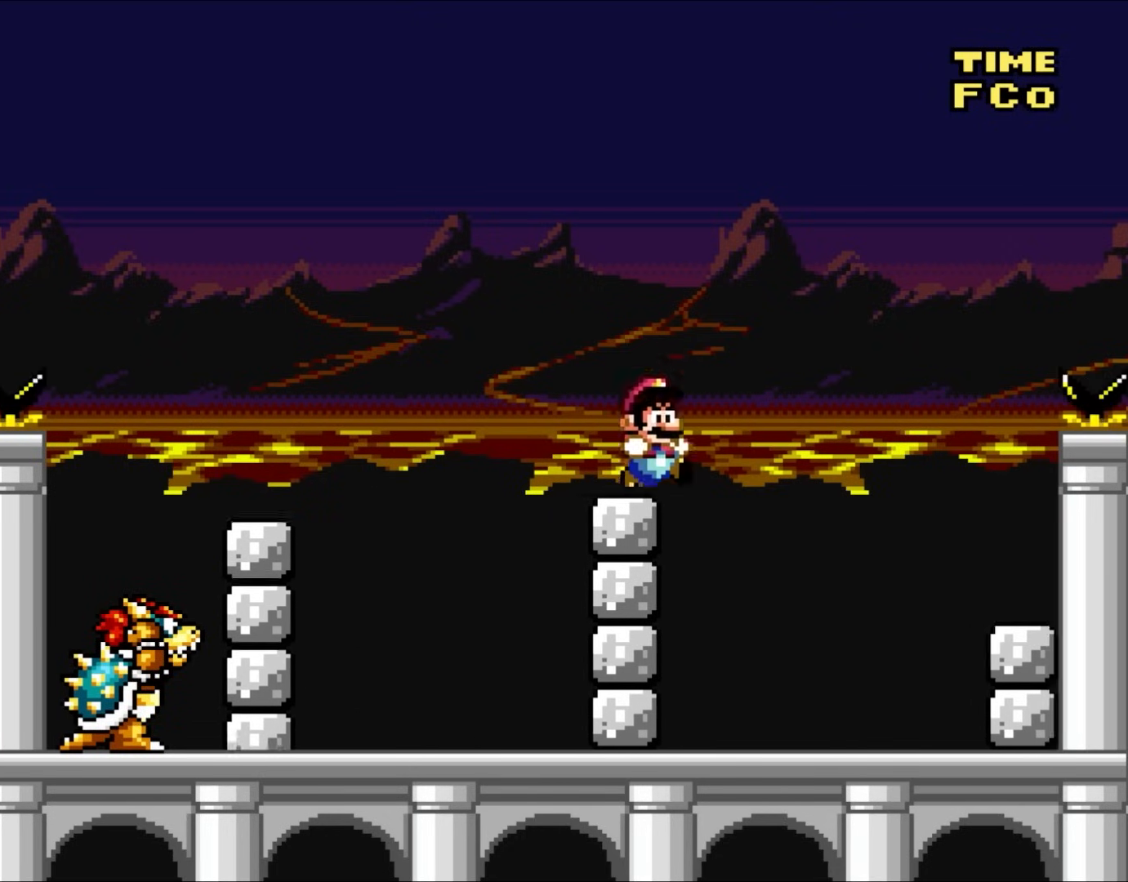
{"buttons": ["B", "Y", "DPAD_LEFT"], "events": [[133, "B", "down"], [133, "DPAD_RIGHT", "up"], [133, "DPAD_UP", "down"], [167, "DPAD_LEFT", "down"], [167, "DPAD_UP", "up"]]}
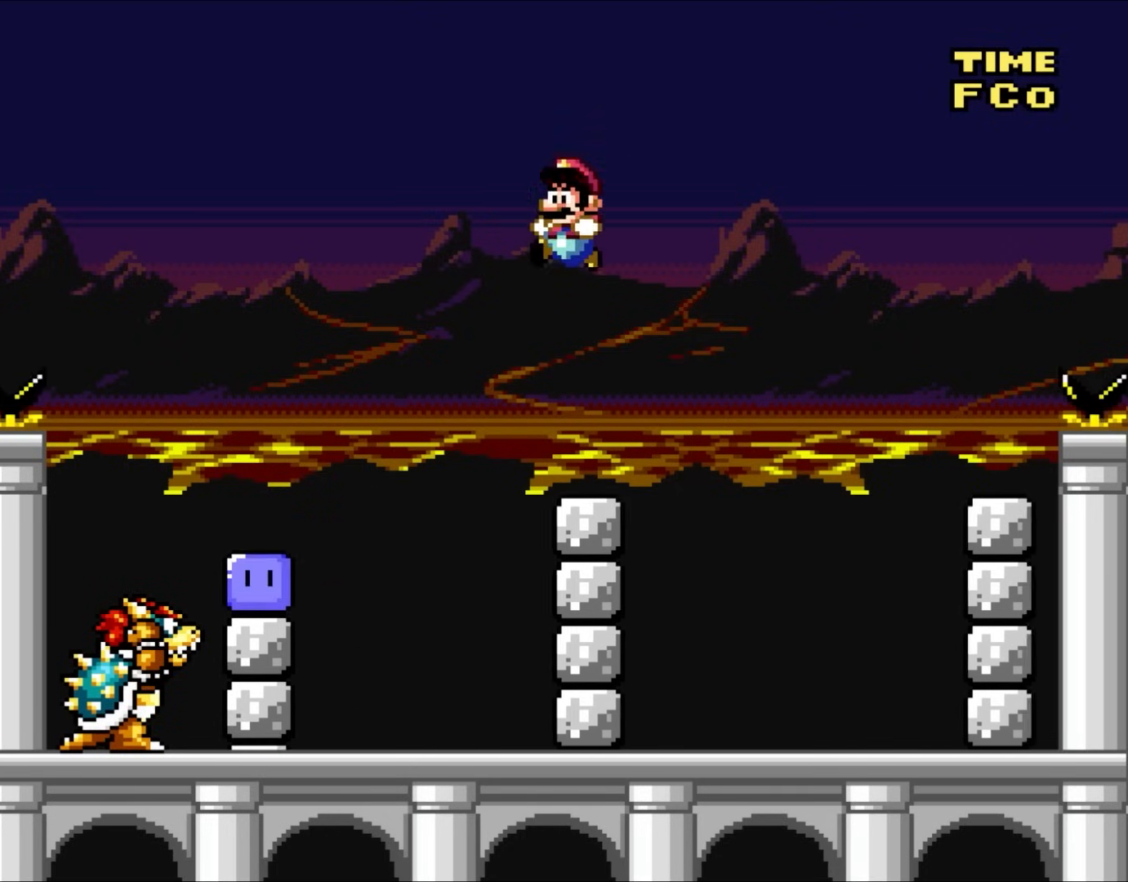
{"buttons": ["B", "Y", "DPAD_LEFT"], "events": [[183, "DPAD_LEFT", "up"], [183, "DPAD_UP", "down"], [217, "DPAD_RIGHT", "down"], [217, "DPAD_UP", "up"], [367, "DPAD_UP", "down"], [400, "DPAD_LEFT", "down"], [400, "DPAD_RIGHT", "up"], [400, "DPAD_UP", "up"]]}
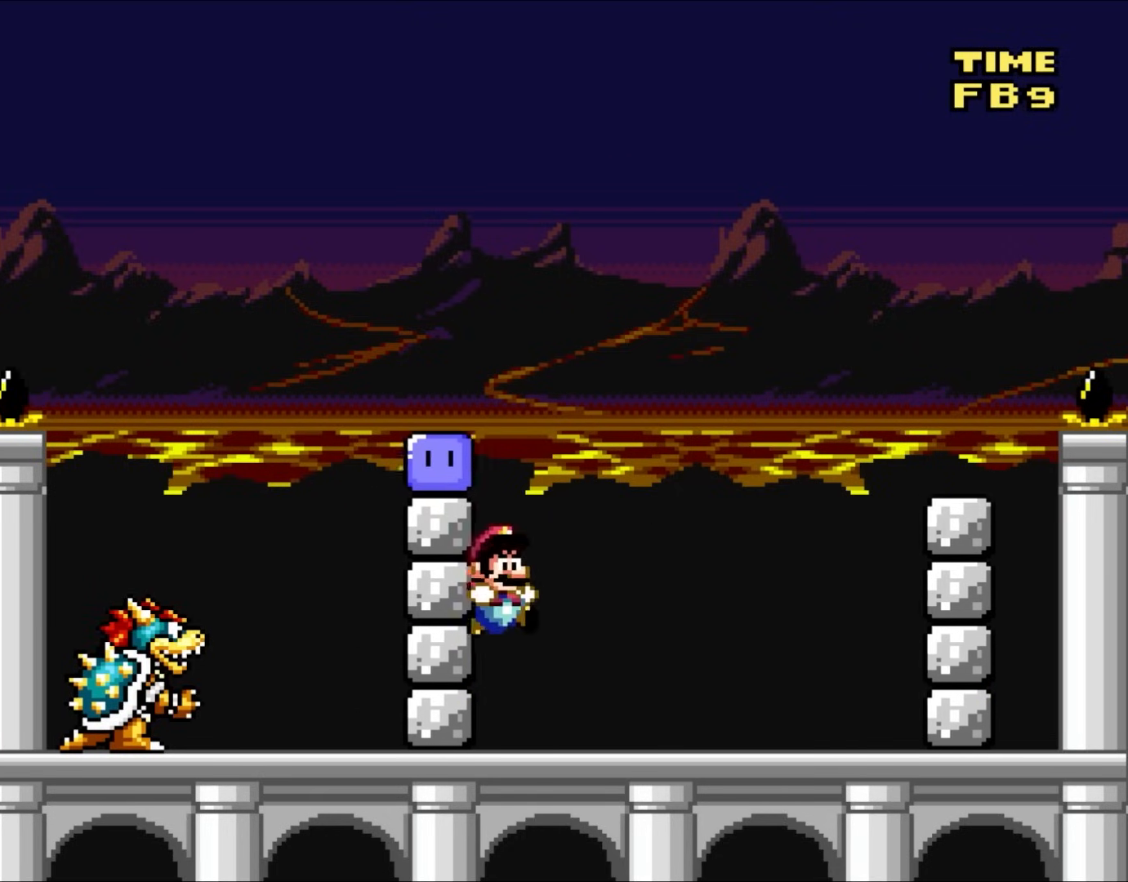
{"buttons": ["DPAD_LEFT"], "events": [[17, "B", "up"], [17, "DPAD_UP", "down"], [50, "DPAD_LEFT", "up"], [50, "DPAD_RIGHT", "down"], [50, "DPAD_UP", "up"], [233, "B", "down"], [250, "DPAD_UP", "down"], [317, "DPAD_LEFT", "down"], [317, "DPAD_RIGHT", "up"], [317, "DPAD_UP", "up"], [450, "B", "up"], [450, "Y", "up"]]}
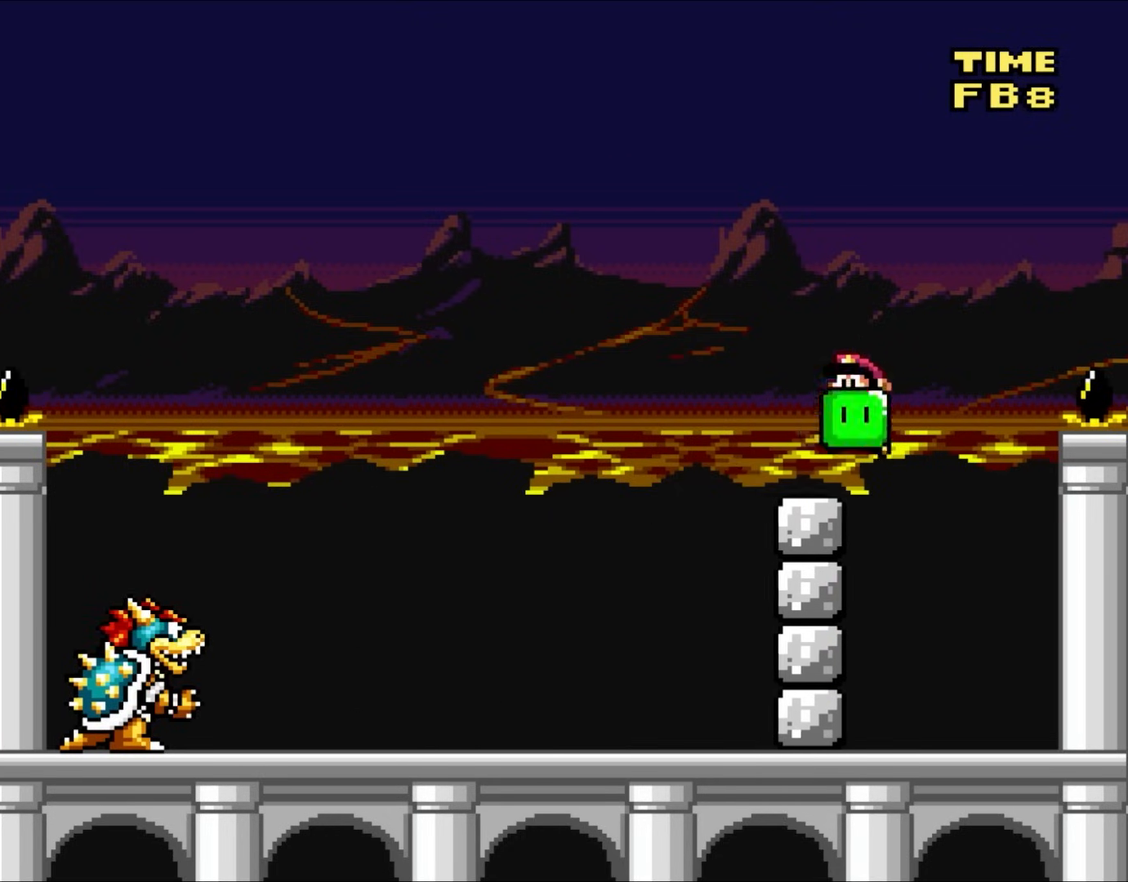
{"buttons": ["Y", "DPAD_LEFT"], "events": [[17, "B", "down"], [17, "Y", "down"], [133, "B", "up"], [133, "Y", "up"], [200, "Y", "down"]]}
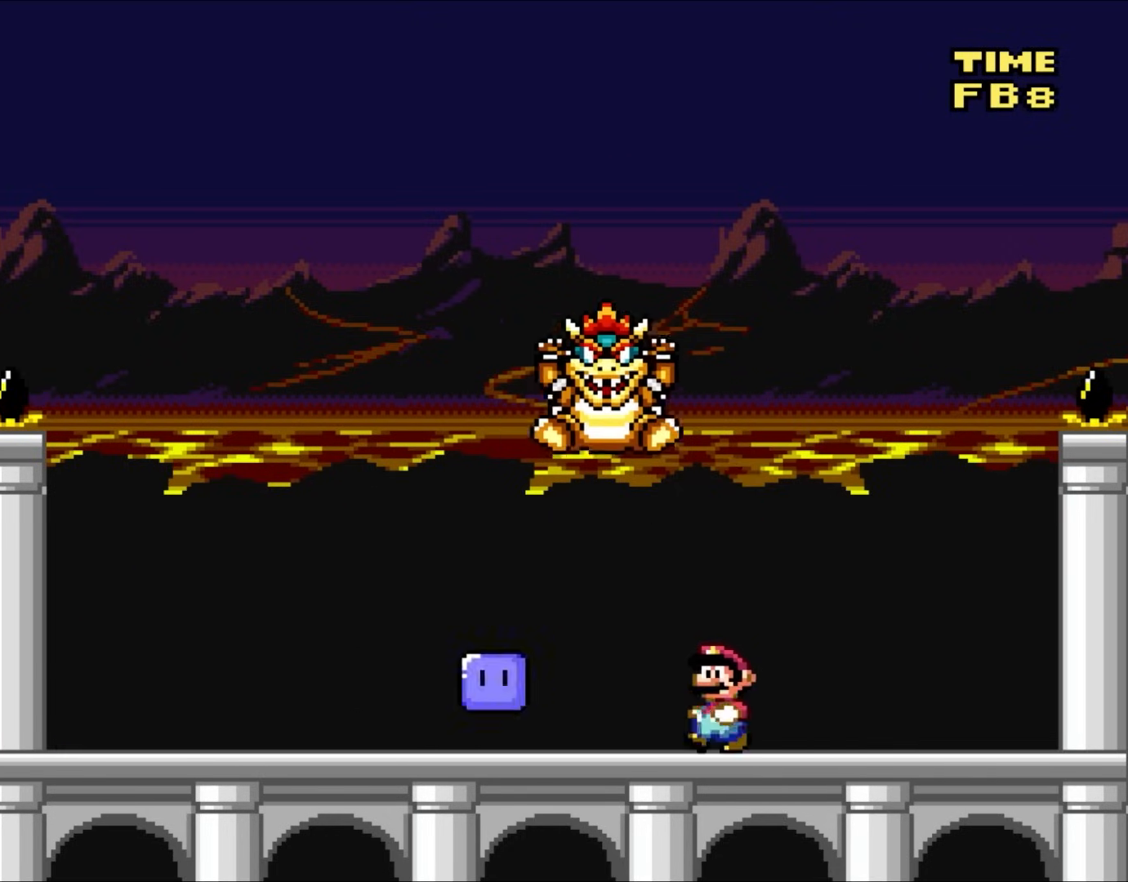
{"buttons": ["Y", "DPAD_LEFT"], "events": [[333, "B", "down"], [433, "B", "up"]]}
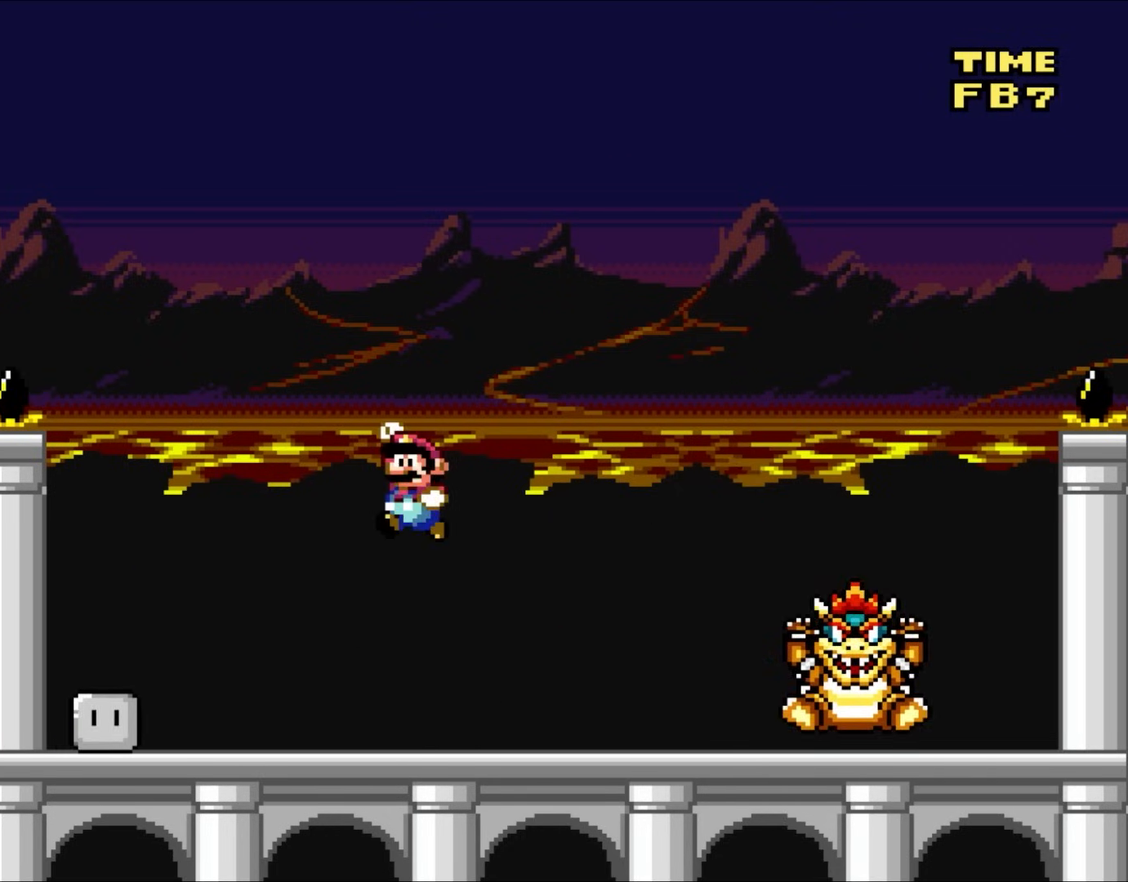
{"buttons": ["X"], "events": [[83, "B", "down"], [167, "DPAD_UP", "down"], [183, "DPAD_LEFT", "up"], [183, "DPAD_RIGHT", "down"], [183, "DPAD_UP", "up"], [250, "B", "up"], [333, "Y", "up"], [367, "DPAD_RIGHT", "up"], [367, "X", "down"]]}
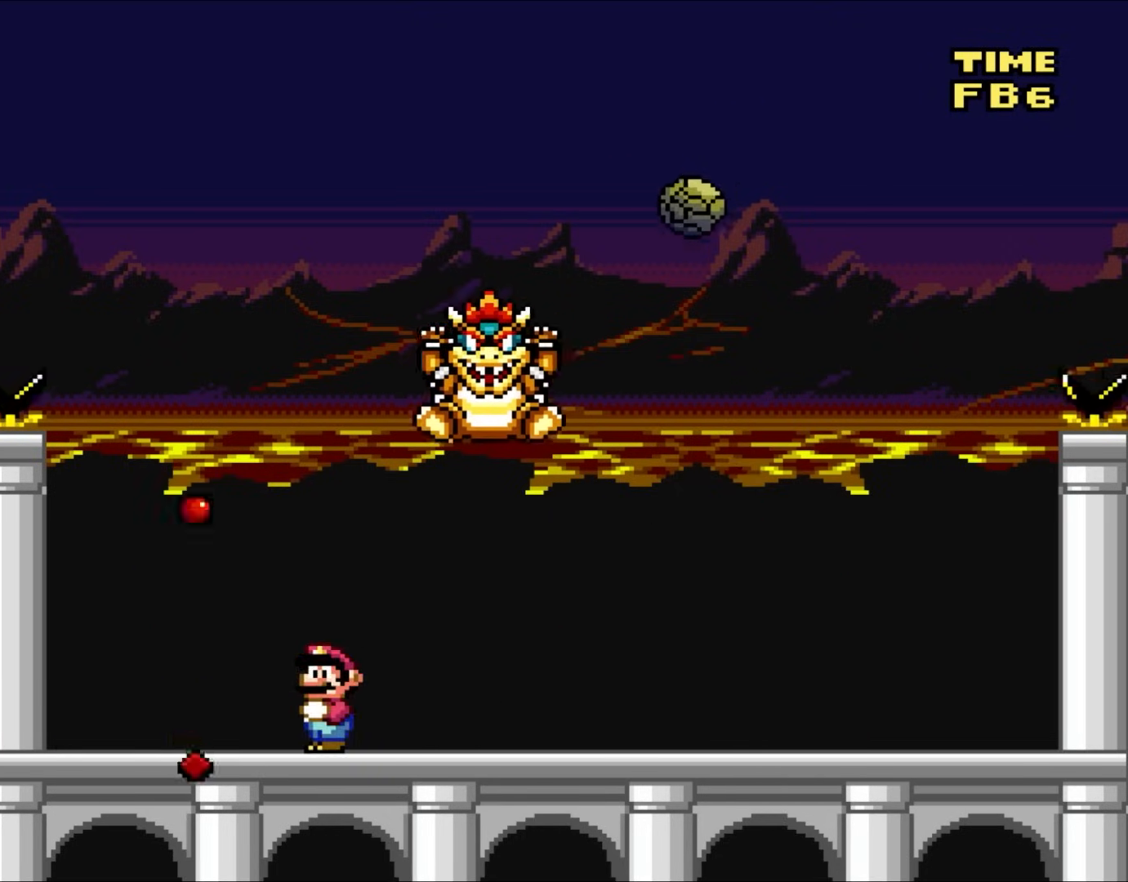
{"buttons": ["A", "X", "DPAD_RIGHT"], "events": [[50, "DPAD_LEFT", "down"], [217, "A", "down"], [333, "A", "up"], [400, "DPAD_LEFT", "up"], [433, "A", "down"], [483, "DPAD_RIGHT", "down"]]}
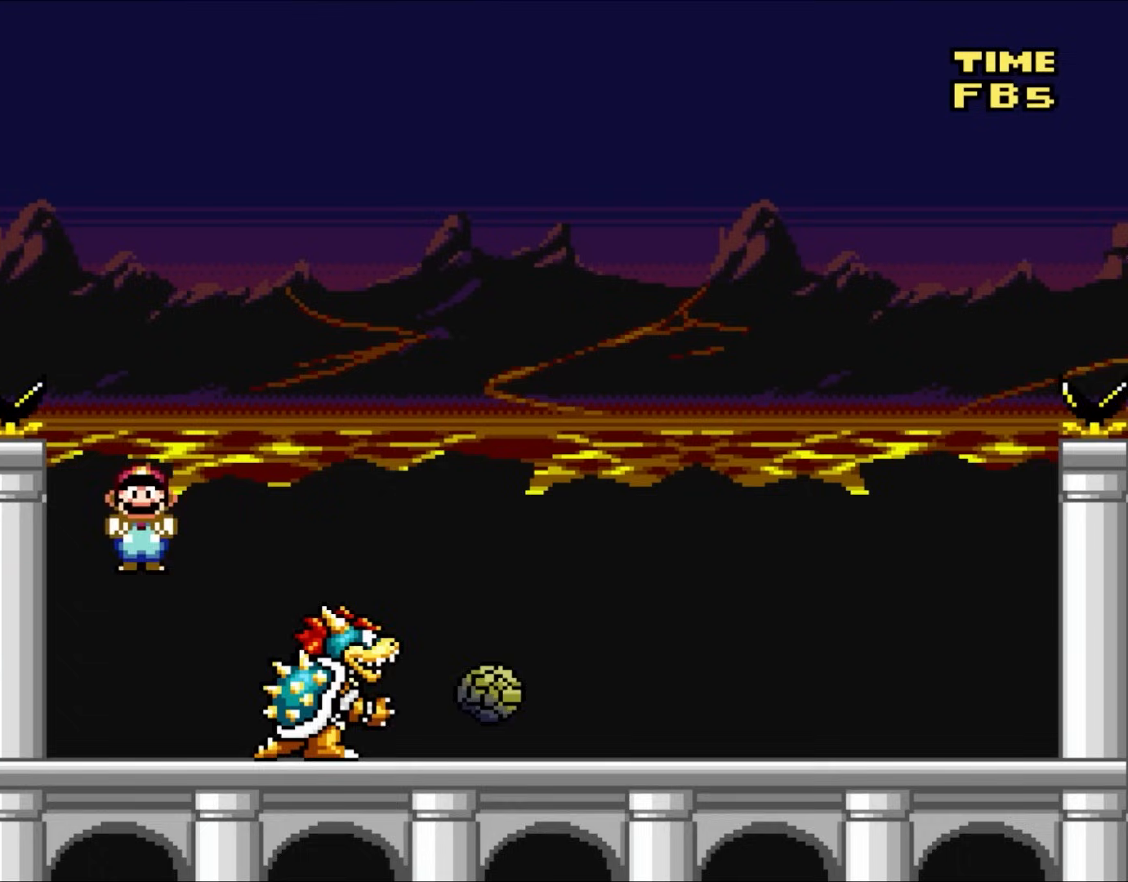
{"buttons": ["A", "X"], "events": [[167, "DPAD_RIGHT", "up"], [167, "DPAD_UP", "down"], [200, "DPAD_LEFT", "down"], [200, "DPAD_UP", "up"], [217, "A", "up"], [283, "DPAD_LEFT", "up"], [500, "A", "down"]]}
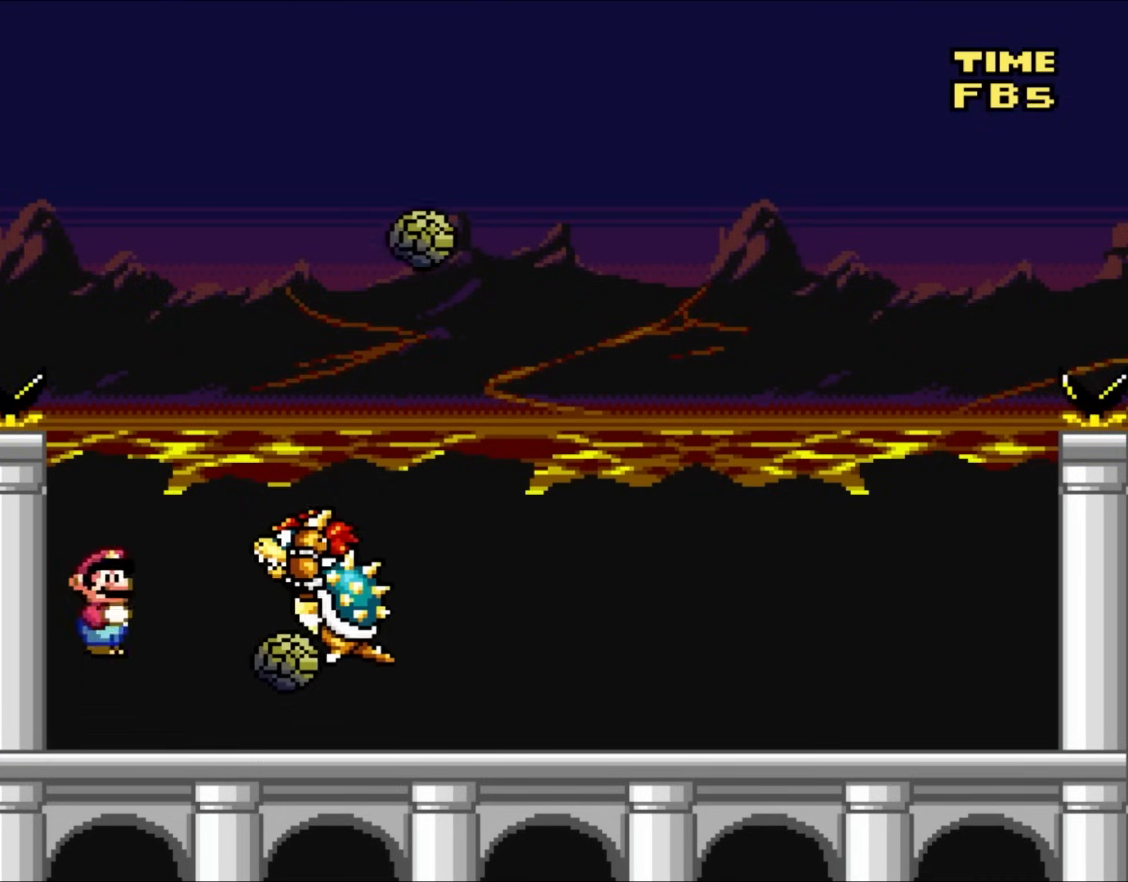
{"buttons": ["A", "X", "DPAD_LEFT"], "events": [[167, "DPAD_RIGHT", "down"], [200, "A", "up"], [317, "DPAD_RIGHT", "up"], [317, "DPAD_UP", "down"], [350, "A", "down"], [350, "DPAD_LEFT", "down"], [350, "DPAD_UP", "up"]]}
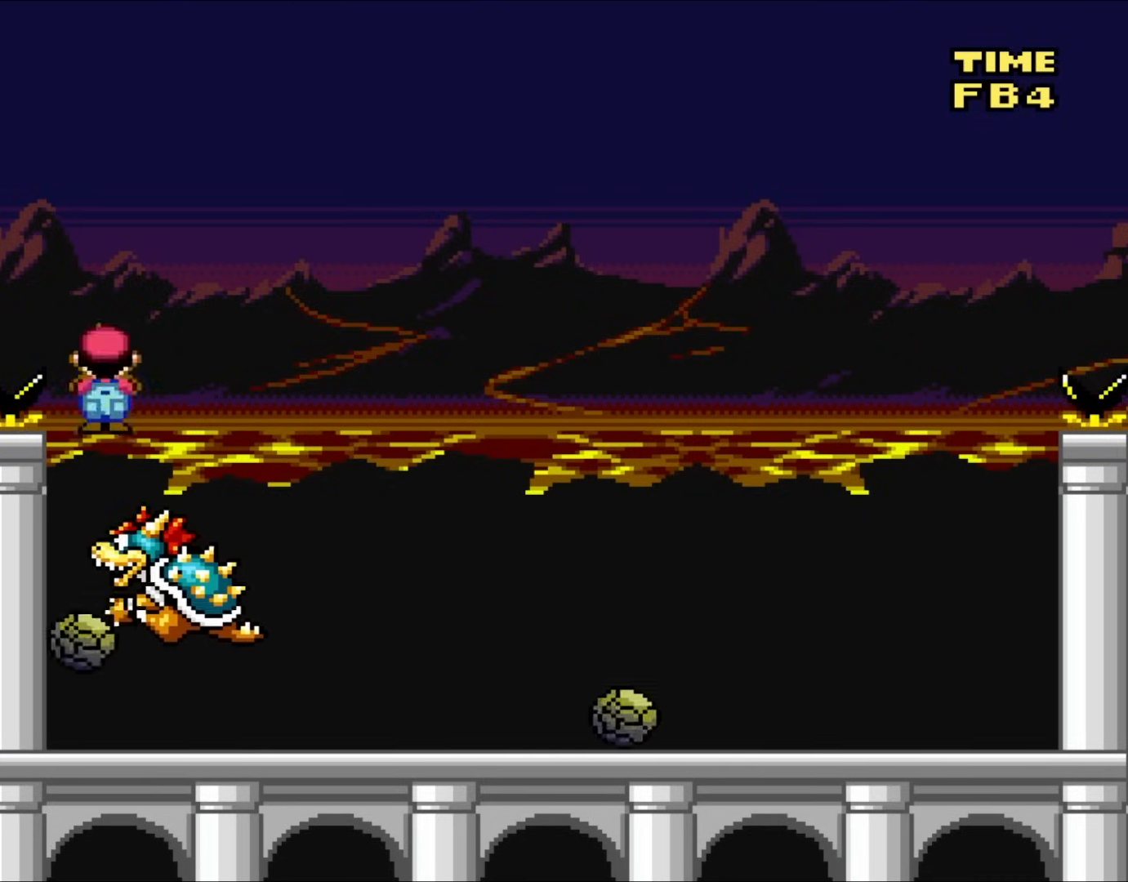
{"buttons": ["A", "X", "DPAD_RIGHT"], "events": [[50, "DPAD_UP", "down"], [83, "DPAD_LEFT", "up"], [83, "DPAD_RIGHT", "down"], [83, "DPAD_UP", "up"]]}
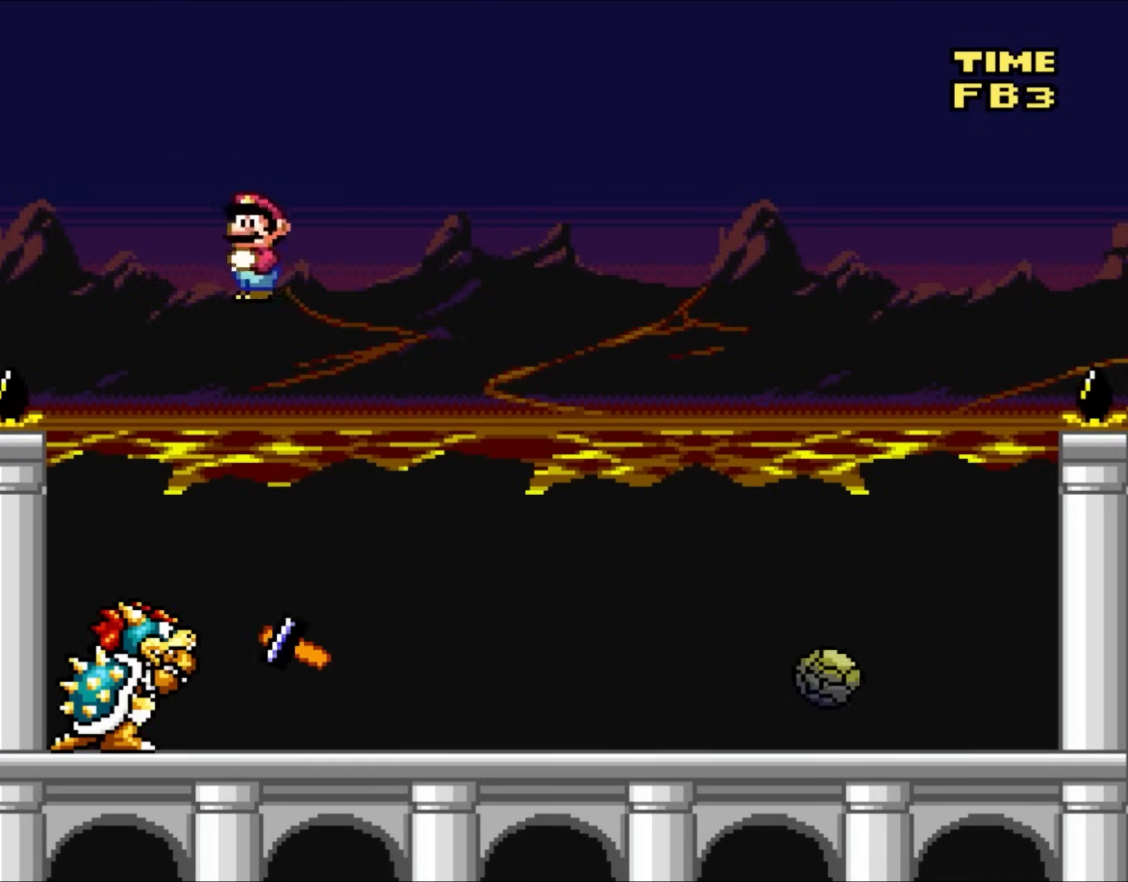
{"buttons": ["X", "DPAD_RIGHT"], "events": [[317, "DPAD_UP", "down"], [433, "A", "up"], [433, "DPAD_UP", "up"]]}
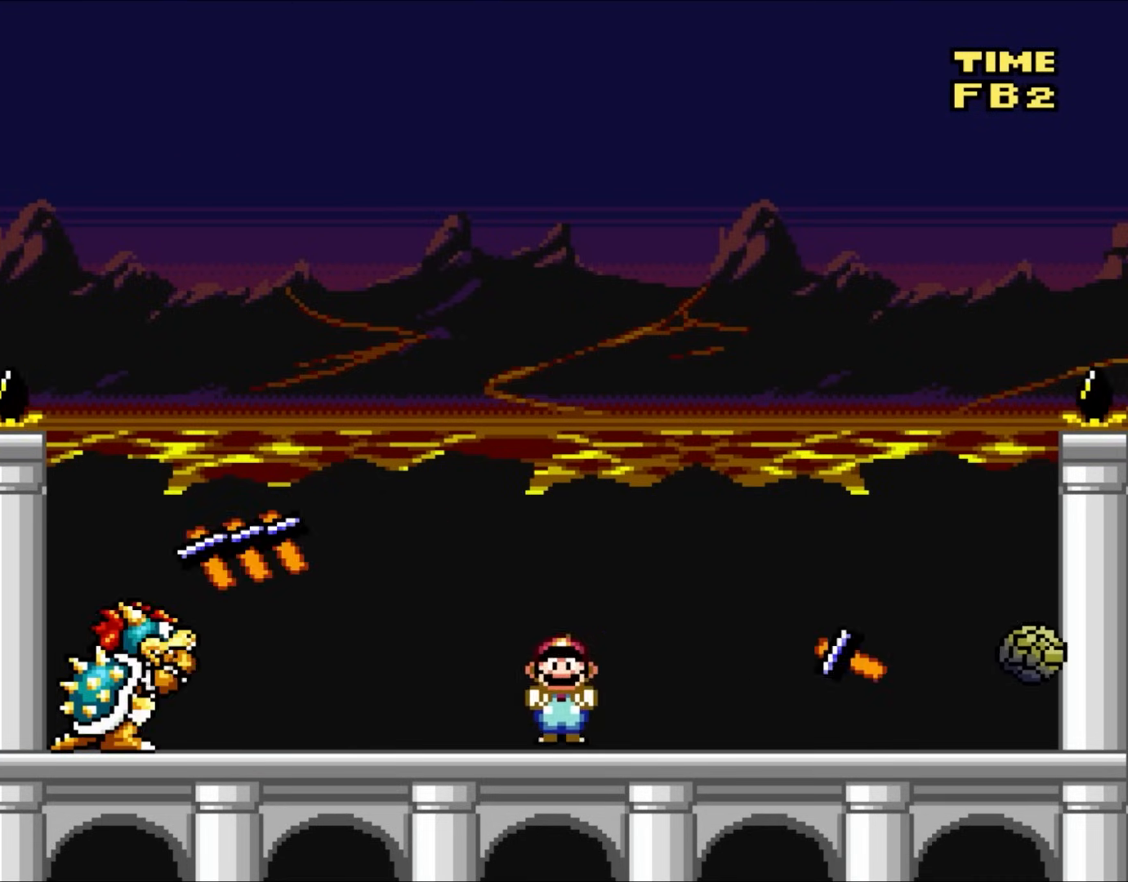
{"buttons": ["X", "DPAD_LEFT"], "events": [[133, "DPAD_DOWN", "down"], [133, "DPAD_RIGHT", "up"], [167, "DPAD_DOWN", "up"], [167, "DPAD_LEFT", "down"]]}
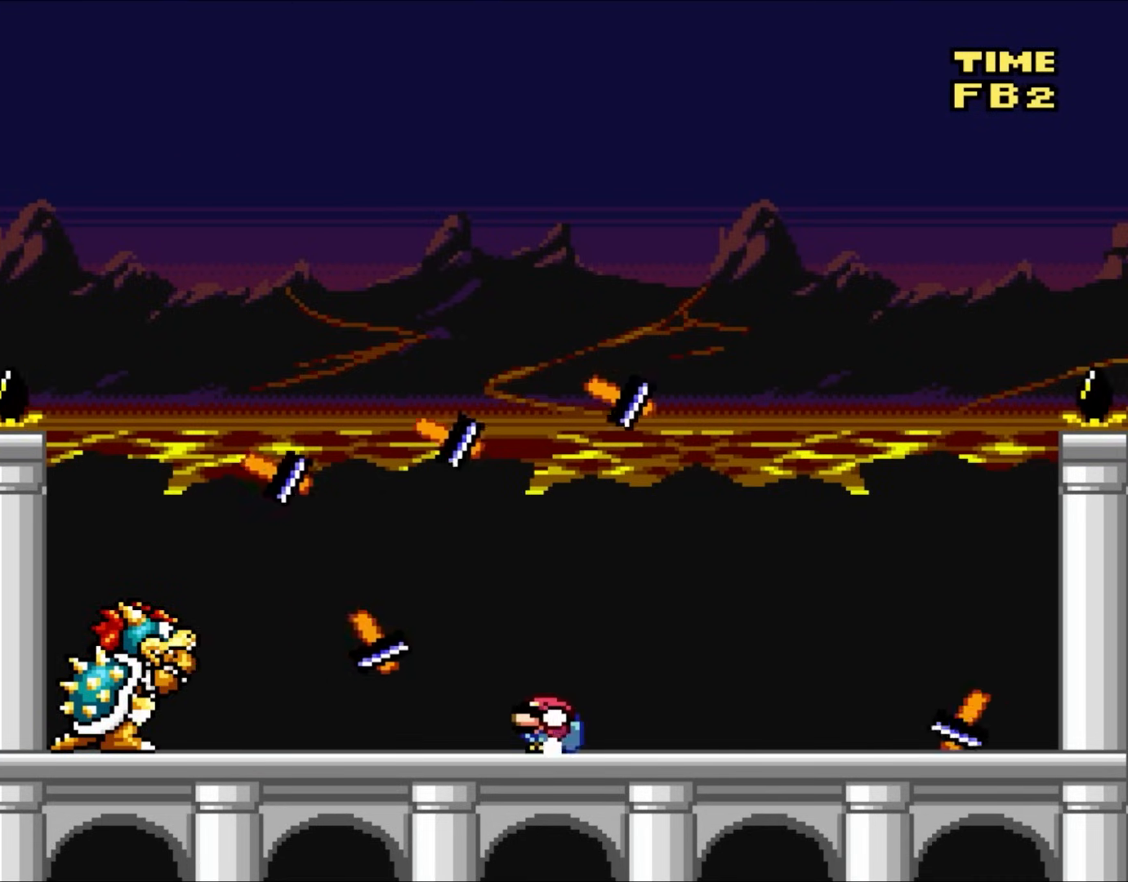
{"buttons": ["B", "Y", "DPAD_RIGHT"], "events": [[50, "DPAD_DOWN", "down"], [100, "DPAD_LEFT", "up"], [233, "X", "up"], [233, "Y", "down"], [317, "B", "down"], [433, "DPAD_RIGHT", "down"], [500, "DPAD_DOWN", "up"]]}
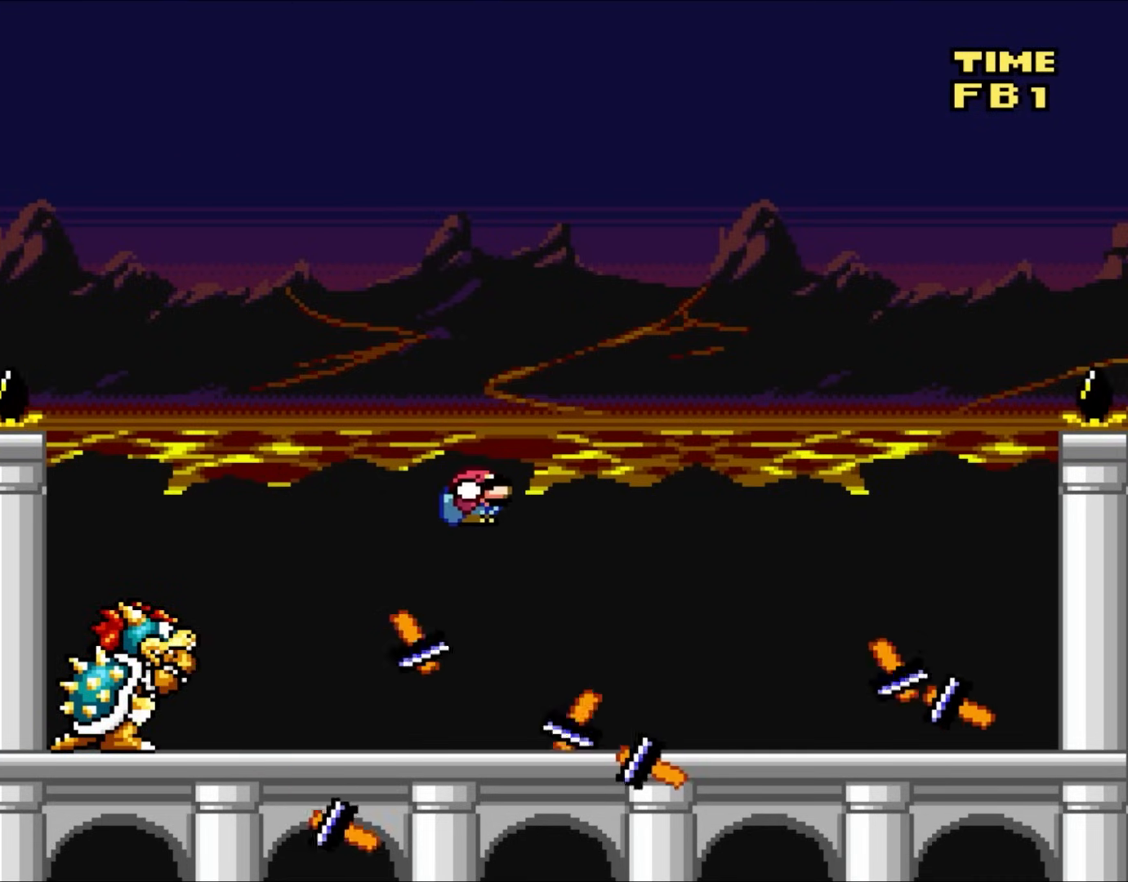
{"buttons": ["Y", "DPAD_DOWN", "DPAD_LEFT"], "events": [[83, "B", "up"], [150, "DPAD_DOWN", "down"], [200, "B", "down"], [250, "DPAD_DOWN", "up"], [250, "DPAD_LEFT", "down"], [250, "DPAD_RIGHT", "up"], [317, "B", "up"], [317, "DPAD_DOWN", "down"], [317, "X", "down"], [400, "DPAD_LEFT", "up"], [400, "X", "up"], [450, "DPAD_LEFT", "down"]]}
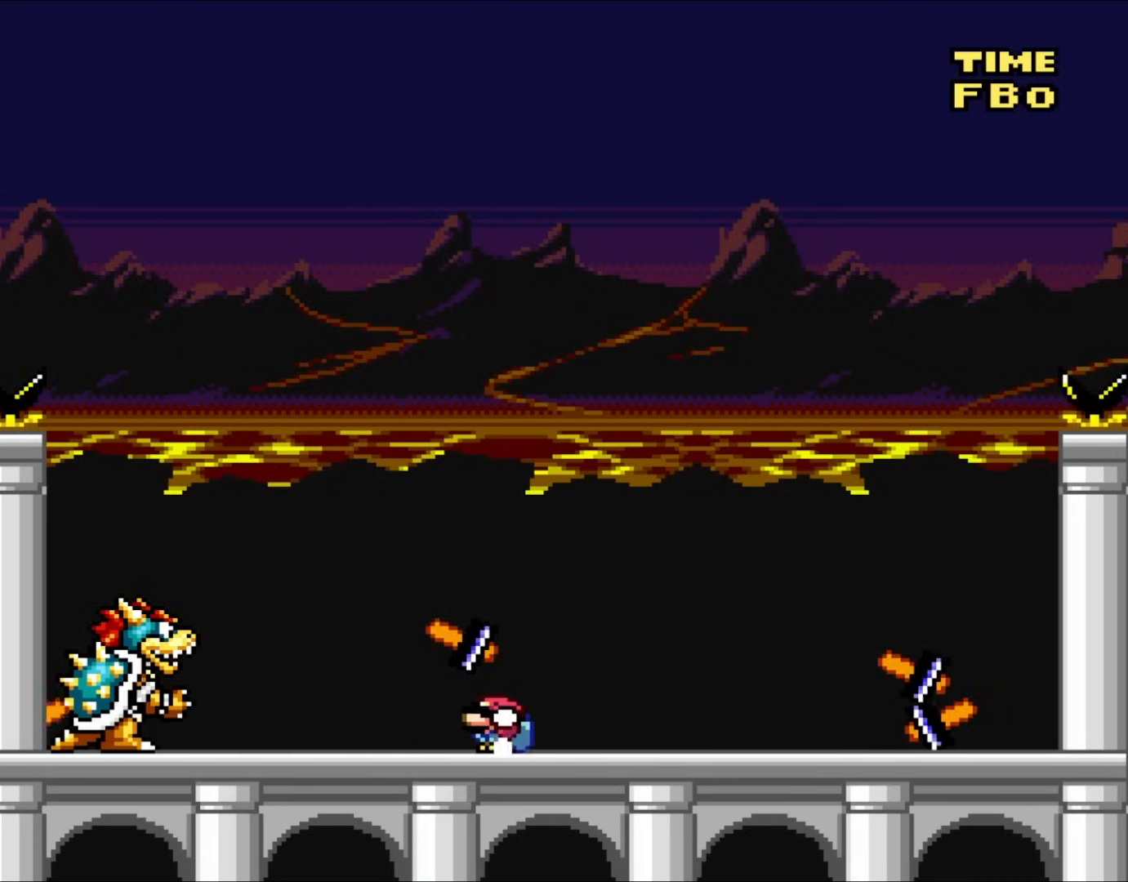
{"buttons": ["B", "Y", "DPAD_DOWN", "DPAD_RIGHT"], "events": [[200, "DPAD_LEFT", "up"], [233, "B", "down"], [233, "DPAD_RIGHT", "down"]]}
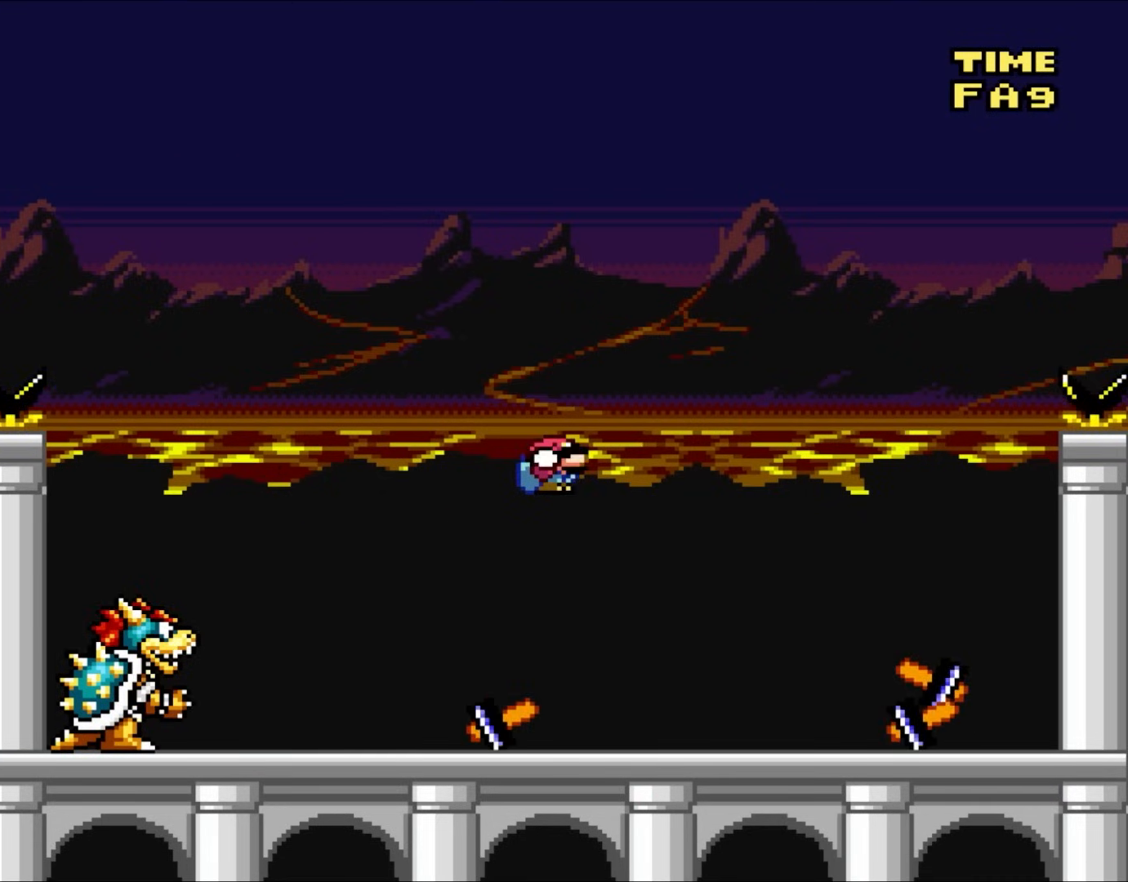
{"buttons": ["Y", "DPAD_DOWN", "DPAD_LEFT"], "events": [[367, "DPAD_RIGHT", "up"], [400, "DPAD_LEFT", "down"], [417, "X", "down"], [467, "B", "up"], [500, "X", "up"]]}
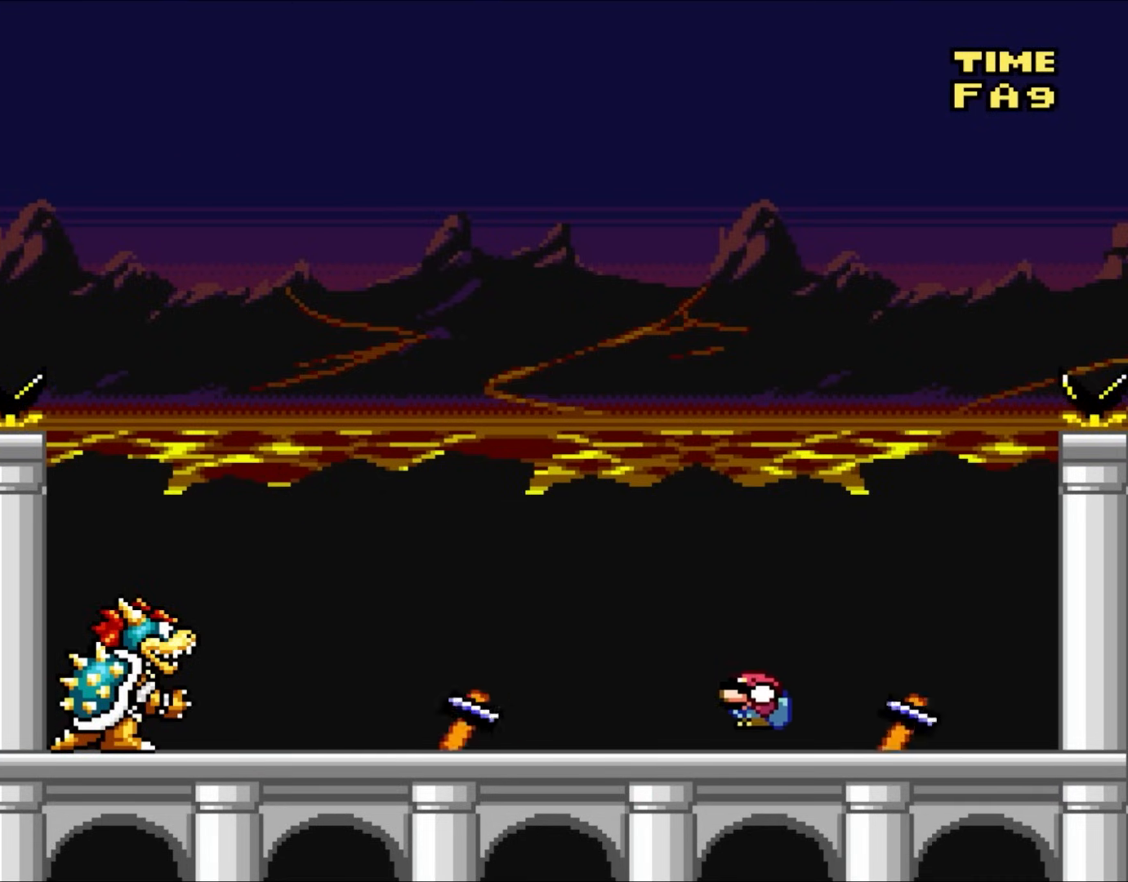
{"buttons": ["Y", "DPAD_DOWN", "DPAD_RIGHT"], "events": [[133, "B", "down"], [250, "B", "up"], [250, "DPAD_LEFT", "up"], [283, "DPAD_RIGHT", "down"], [333, "DPAD_DOWN", "up"], [483, "DPAD_DOWN", "down"]]}
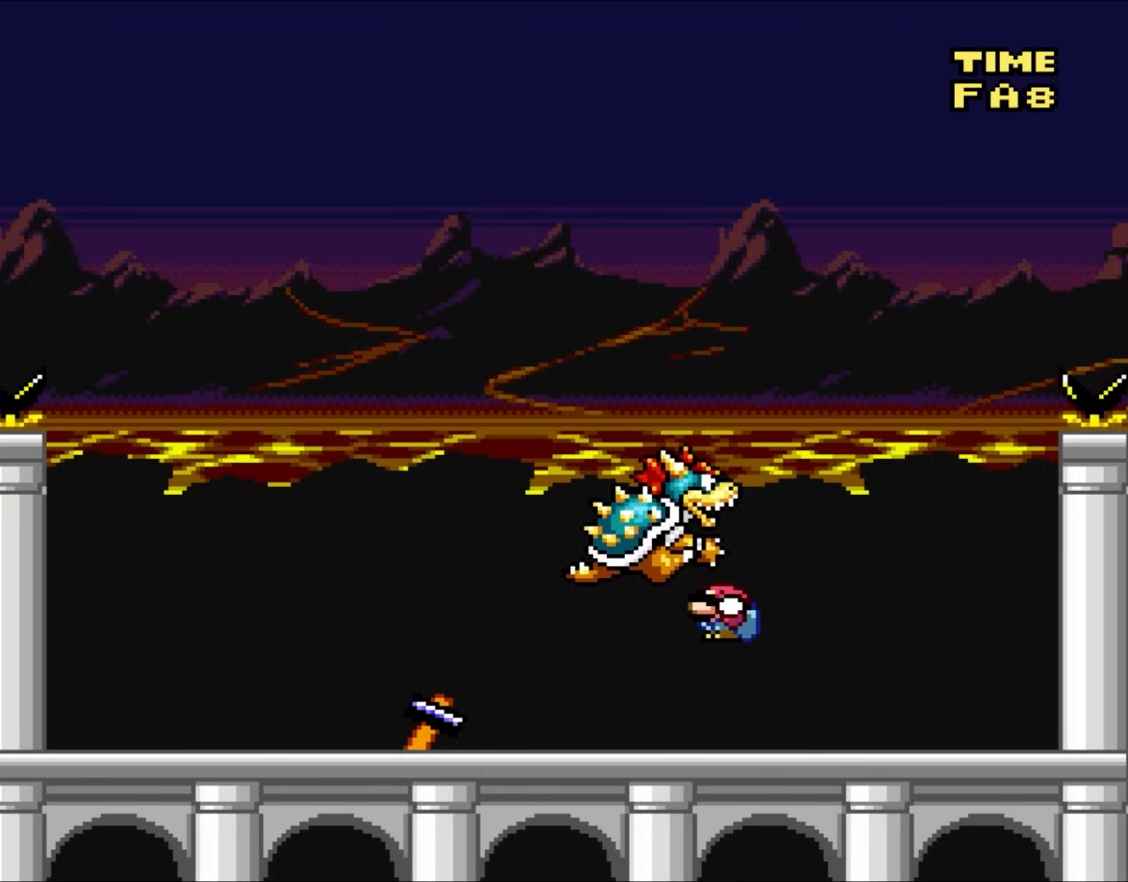
{"buttons": ["Y", "DPAD_LEFT"], "events": [[50, "DPAD_LEFT", "down"], [50, "DPAD_RIGHT", "up"], [250, "DPAD_DOWN", "up"]]}
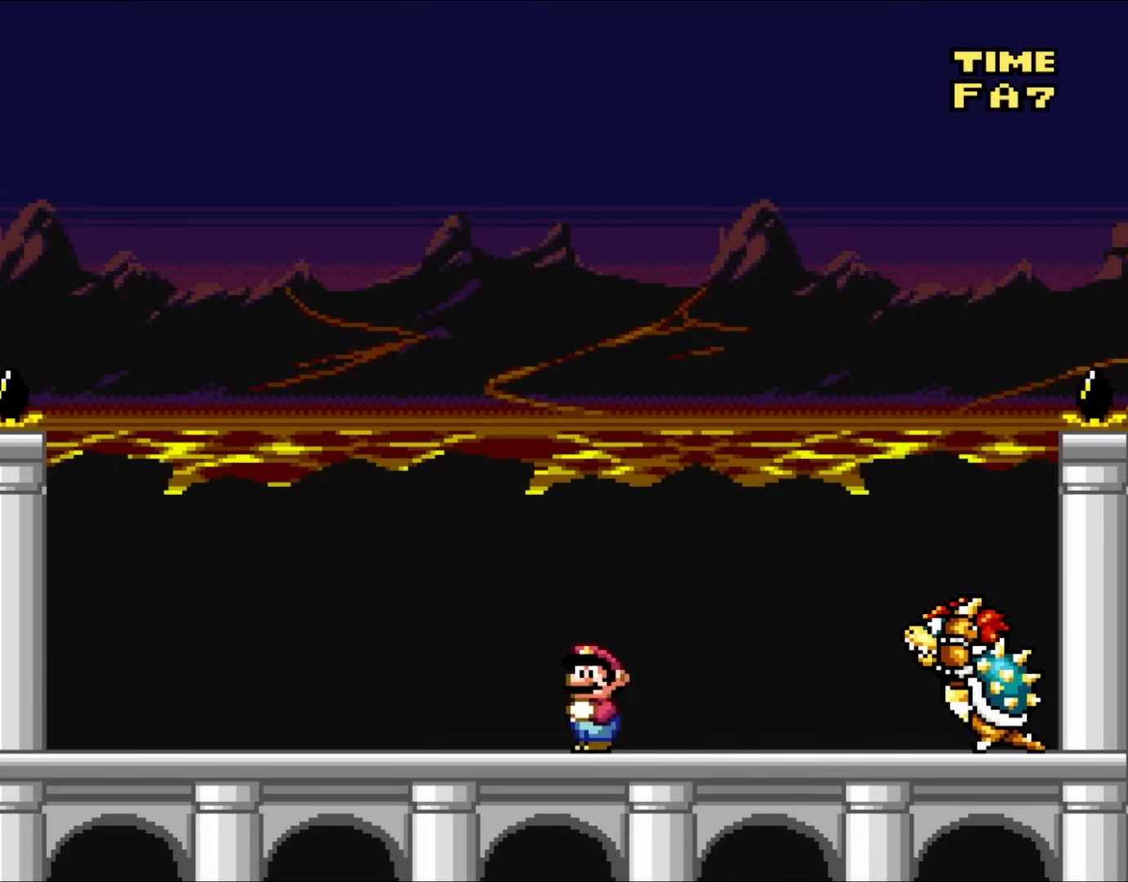
{"buttons": ["B", "Y", "DPAD_RIGHT"], "events": [[200, "DPAD_UP", "down"], [233, "B", "down"], [283, "DPAD_LEFT", "up"], [283, "DPAD_RIGHT", "down"], [283, "DPAD_UP", "up"]]}
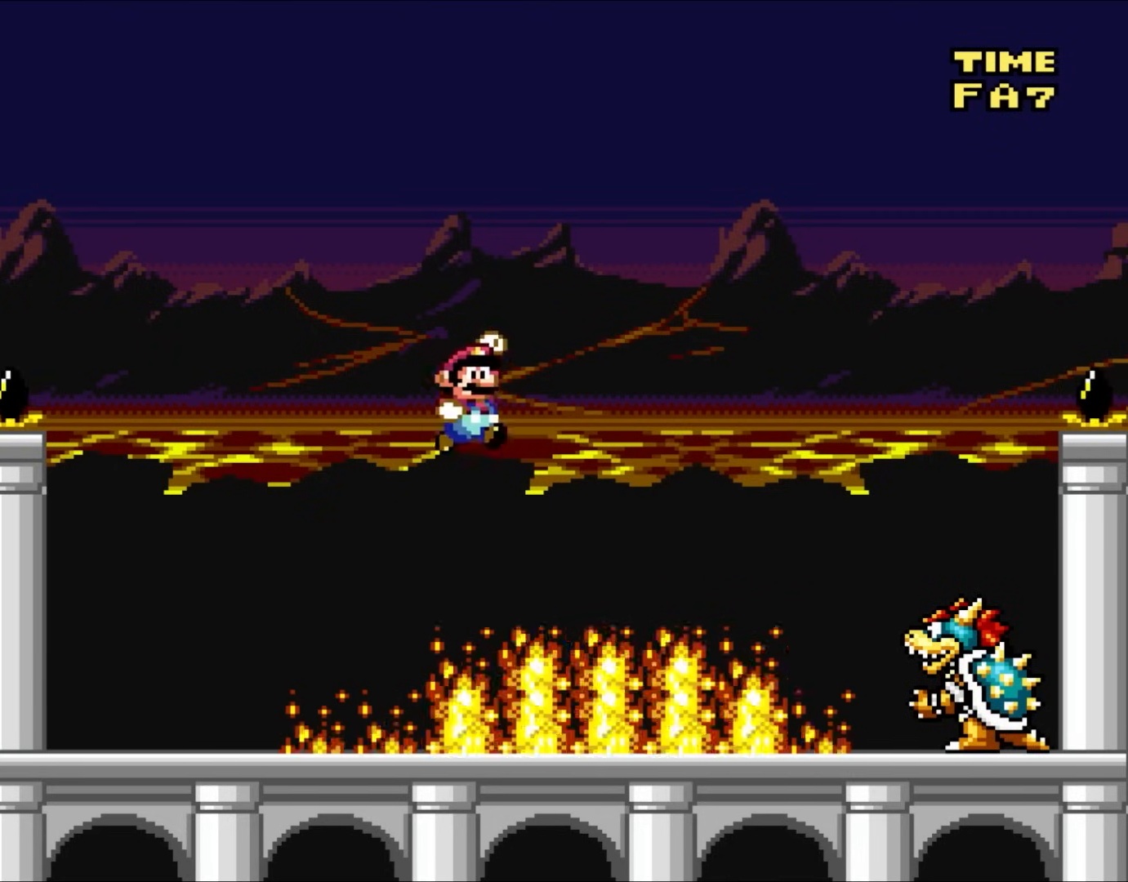
{"buttons": ["Y", "DPAD_LEFT"], "events": [[50, "B", "up"], [133, "DPAD_RIGHT", "up"], [233, "DPAD_LEFT", "down"]]}
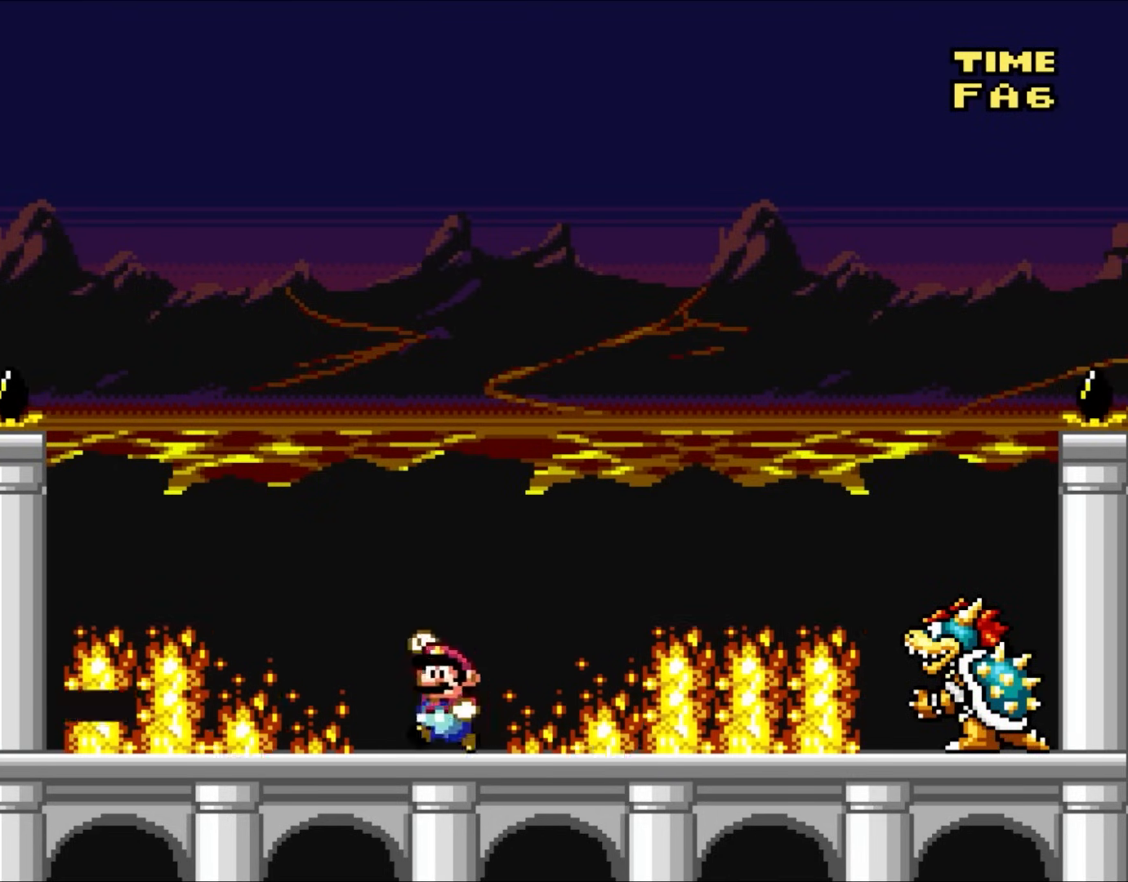
{"buttons": ["Y", "DPAD_RIGHT"], "events": [[100, "B", "down"], [100, "DPAD_UP", "down"], [167, "DPAD_LEFT", "up"], [167, "DPAD_RIGHT", "down"], [167, "DPAD_UP", "up"], [200, "B", "up"], [250, "B", "down"], [450, "B", "up"]]}
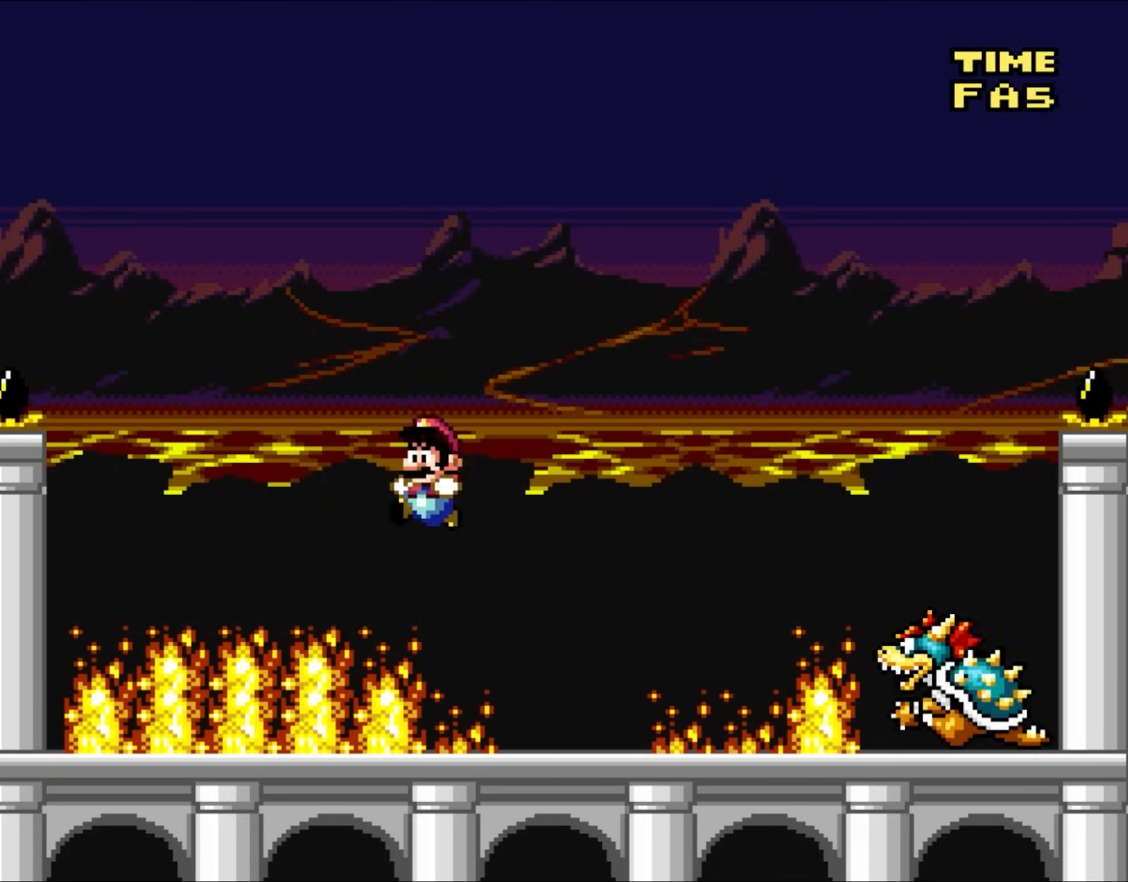
{"buttons": ["Y", "DPAD_RIGHT"], "events": [[17, "DPAD_LEFT", "down"], [17, "DPAD_RIGHT", "up"], [367, "B", "down"], [367, "DPAD_UP", "down"], [400, "DPAD_LEFT", "up"], [433, "DPAD_RIGHT", "down"], [433, "DPAD_UP", "up"], [467, "B", "up"]]}